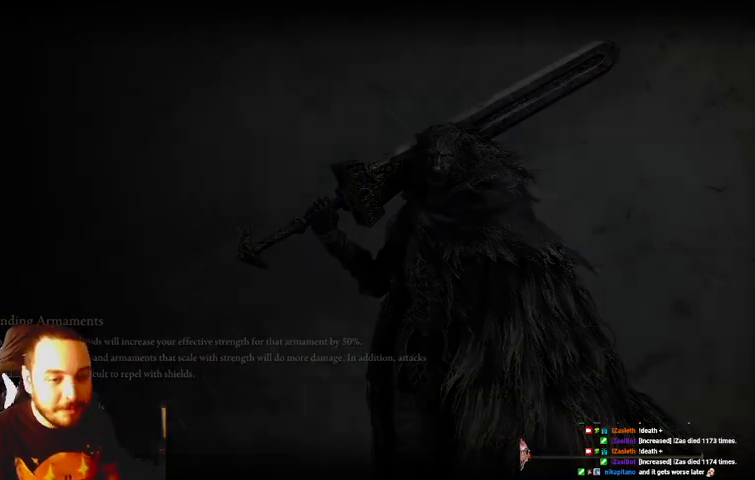
Gameplay with a controller (Xbox layout); each line is a JSON object with the inputs held at the frame after it. "events" lists button and stick changes between this image and that frame as [ms after this image, input, new state], when the widget could be followed in between. Not read: L3 R3.
{"buttons": [], "left_stick": "center", "right_stick": "left", "events": [[467, "right_stick", "left"]]}
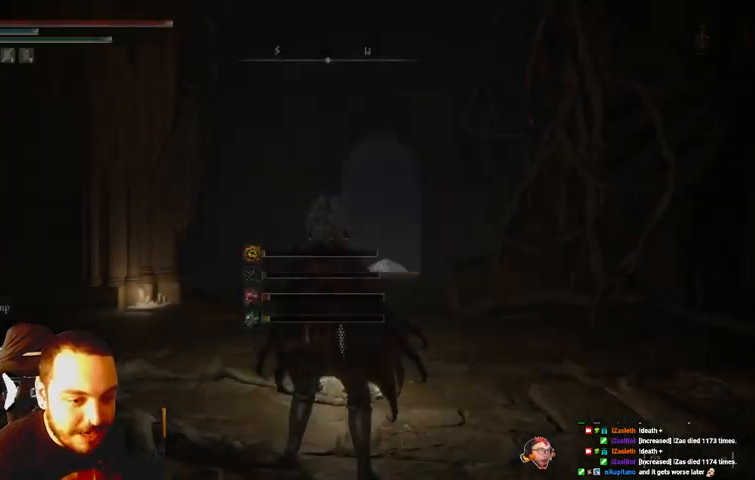
{"buttons": [], "left_stick": "up", "right_stick": "right", "events": [[100, "right_stick", "center"], [233, "left_stick", "up-right"], [467, "right_stick", "right"], [500, "left_stick", "up"]]}
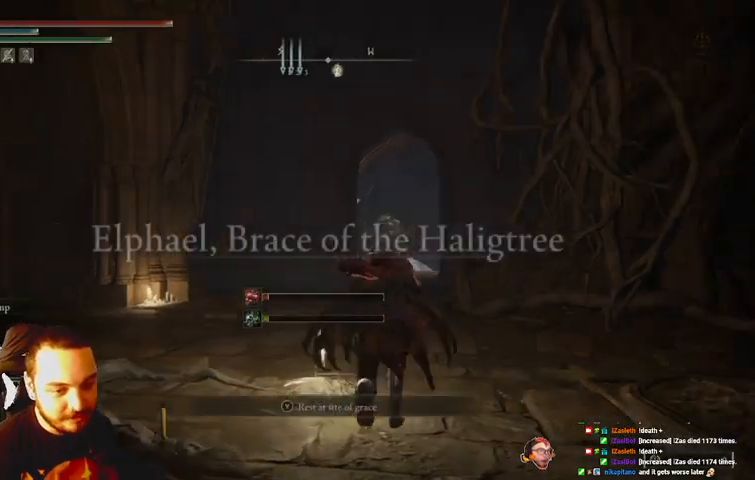
{"buttons": ["B"], "left_stick": "up", "right_stick": "center", "events": [[67, "right_stick", "center"], [200, "B", "down"]]}
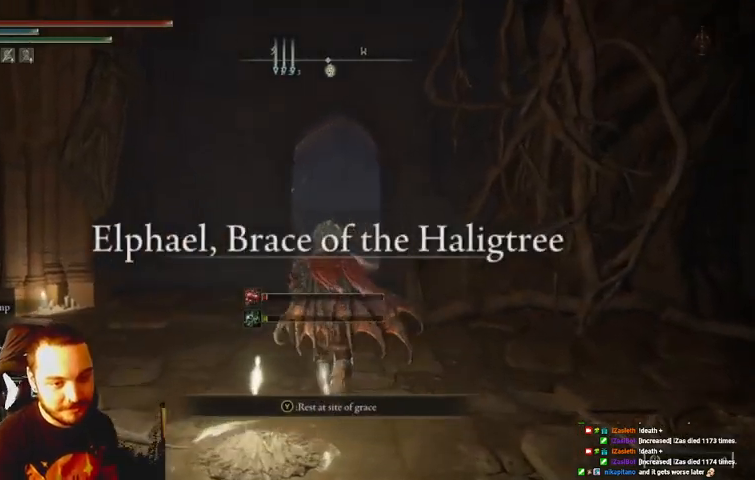
{"buttons": ["B"], "left_stick": "up", "right_stick": "center", "events": []}
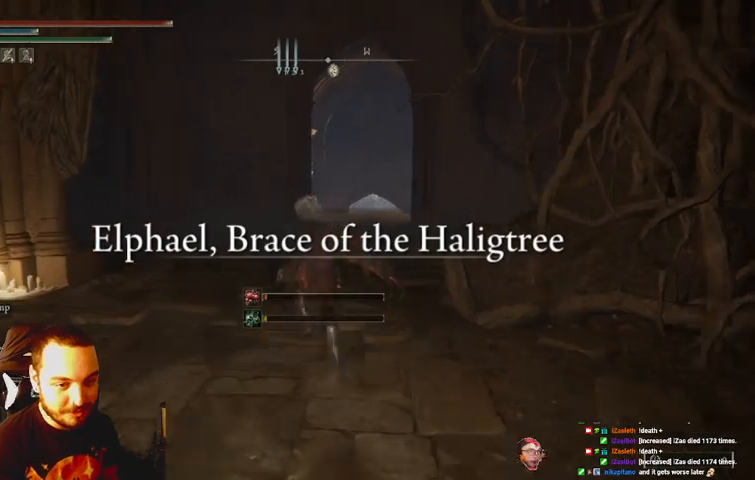
{"buttons": ["B"], "left_stick": "up", "right_stick": "center", "events": []}
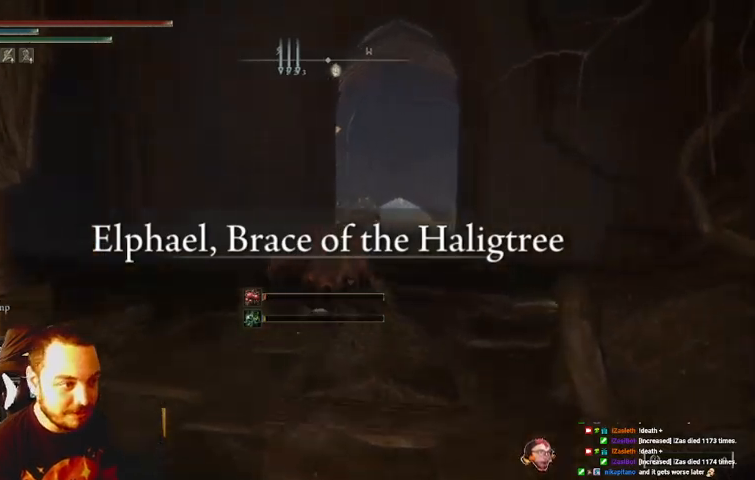
{"buttons": ["B"], "left_stick": "up", "right_stick": "center", "events": []}
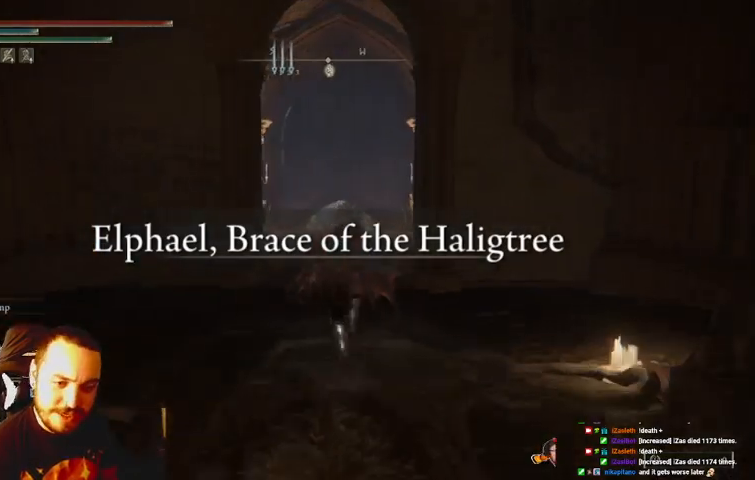
{"buttons": ["B"], "left_stick": "up", "right_stick": "center", "events": []}
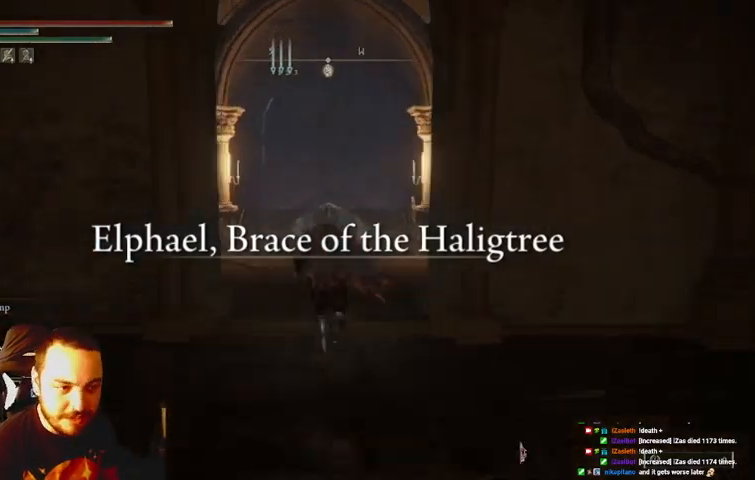
{"buttons": ["B"], "left_stick": "up", "right_stick": "center", "events": []}
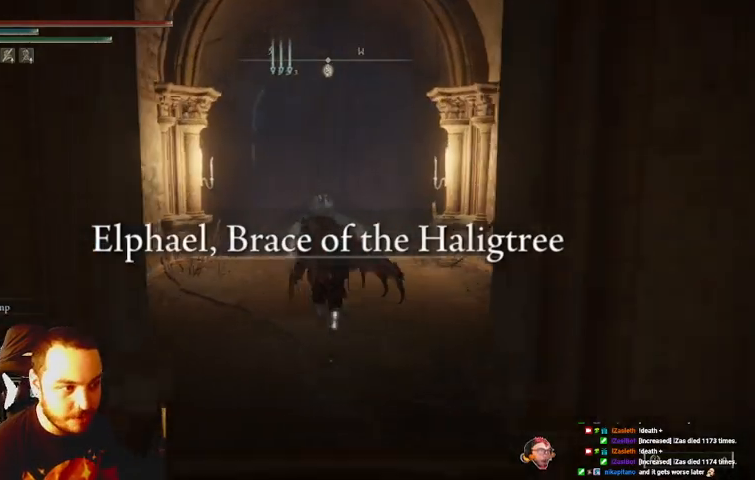
{"buttons": ["B"], "left_stick": "up", "right_stick": "center", "events": []}
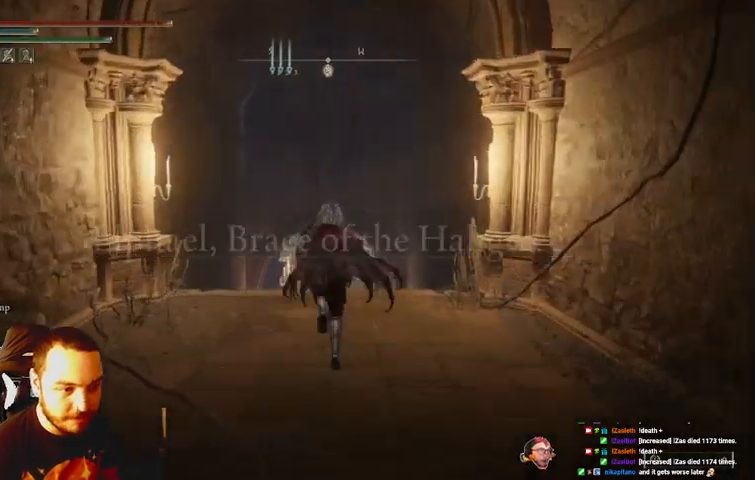
{"buttons": ["B", "DPAD_DOWN"], "left_stick": "up", "right_stick": "center", "events": [[300, "DPAD_DOWN", "down"], [367, "DPAD_DOWN", "up"], [500, "DPAD_DOWN", "down"]]}
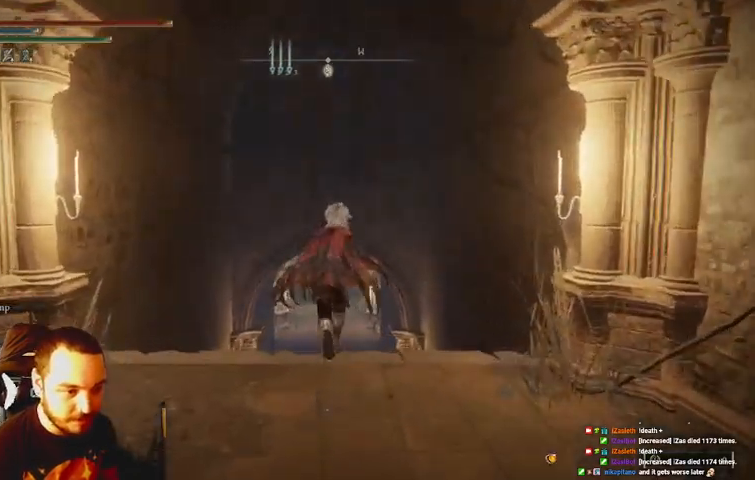
{"buttons": ["B"], "left_stick": "up", "right_stick": "center", "events": [[67, "DPAD_DOWN", "up"]]}
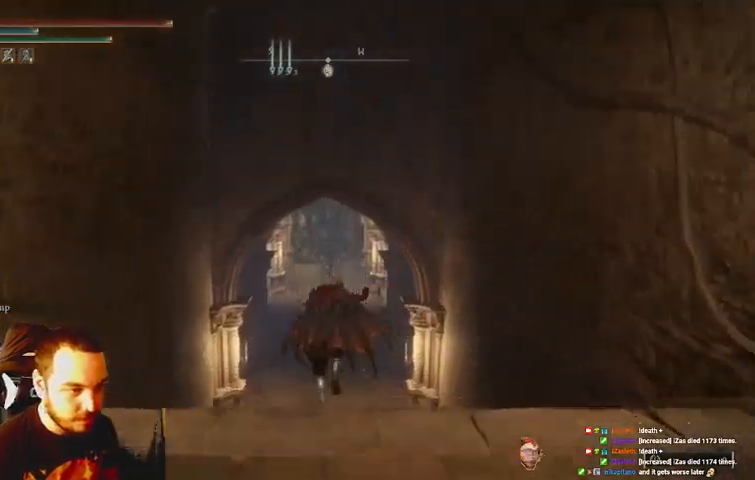
{"buttons": ["B"], "left_stick": "up", "right_stick": "center", "events": []}
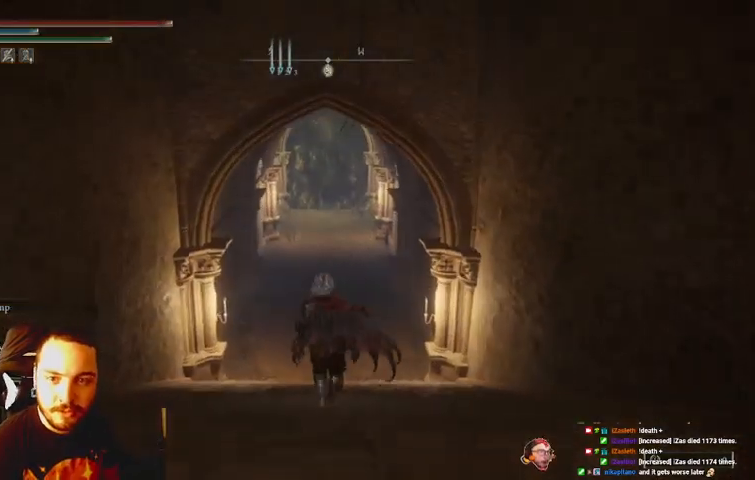
{"buttons": ["B"], "left_stick": "up", "right_stick": "center", "events": []}
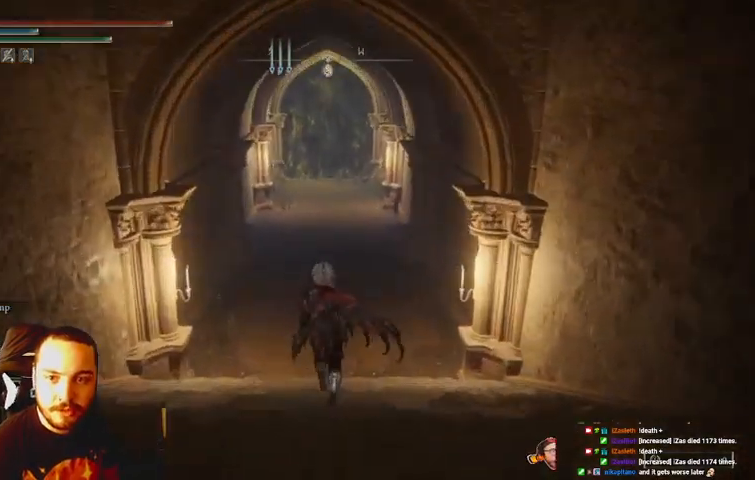
{"buttons": ["B"], "left_stick": "up", "right_stick": "center", "events": []}
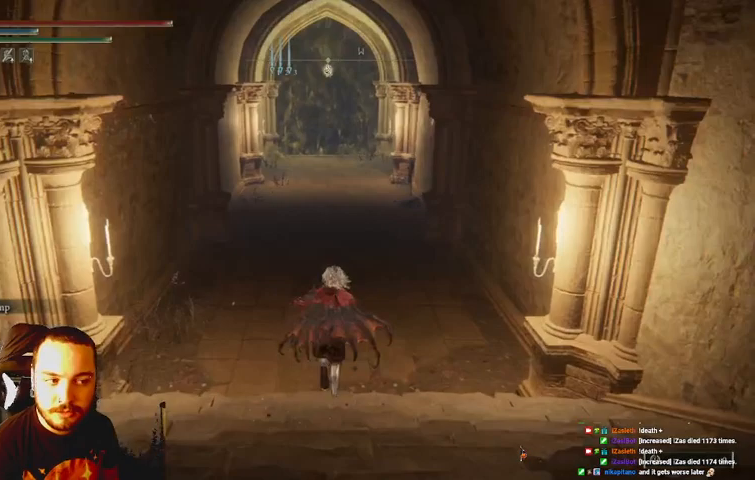
{"buttons": ["B"], "left_stick": "up", "right_stick": "center", "events": []}
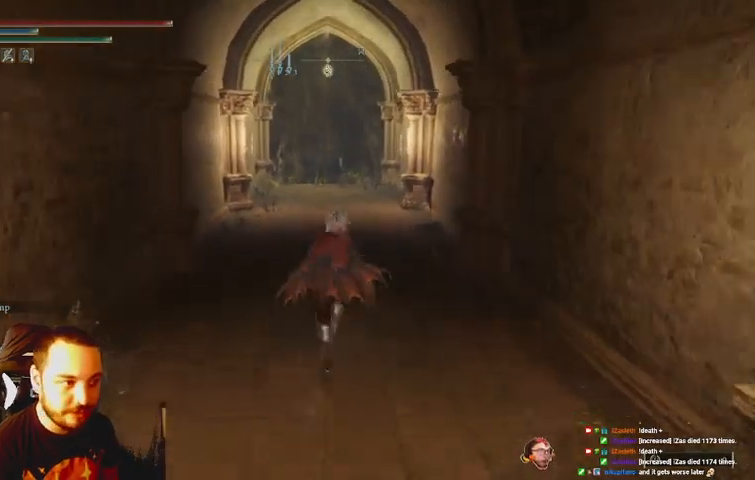
{"buttons": ["B"], "left_stick": "up", "right_stick": "center", "events": []}
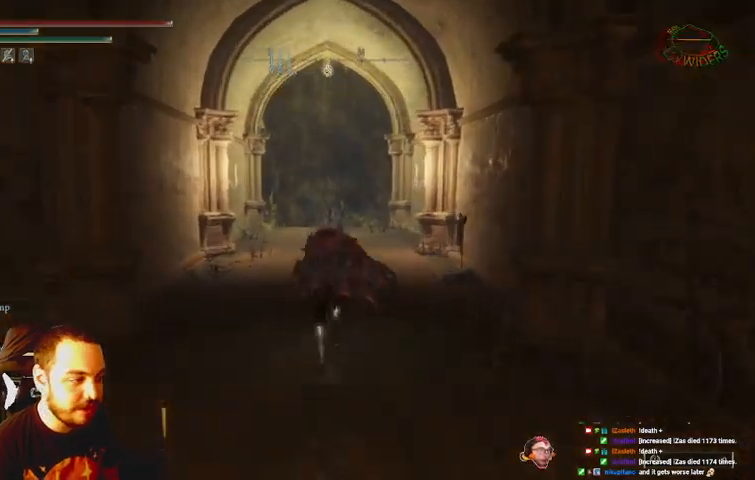
{"buttons": ["B"], "left_stick": "up", "right_stick": "center", "events": []}
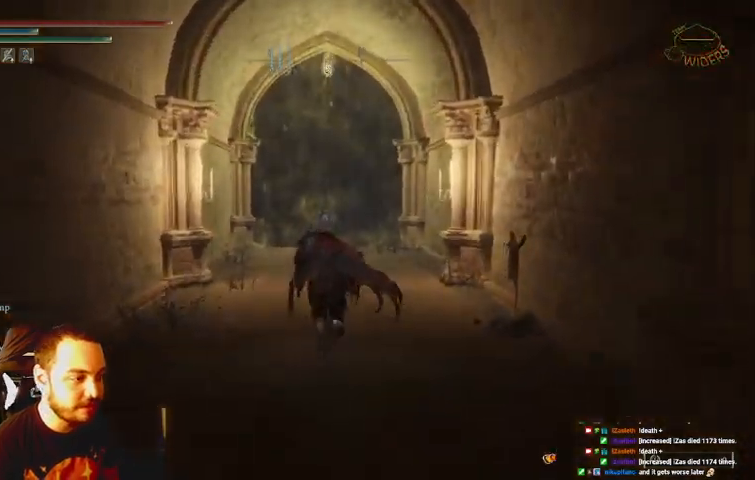
{"buttons": ["B"], "left_stick": "up", "right_stick": "center", "events": []}
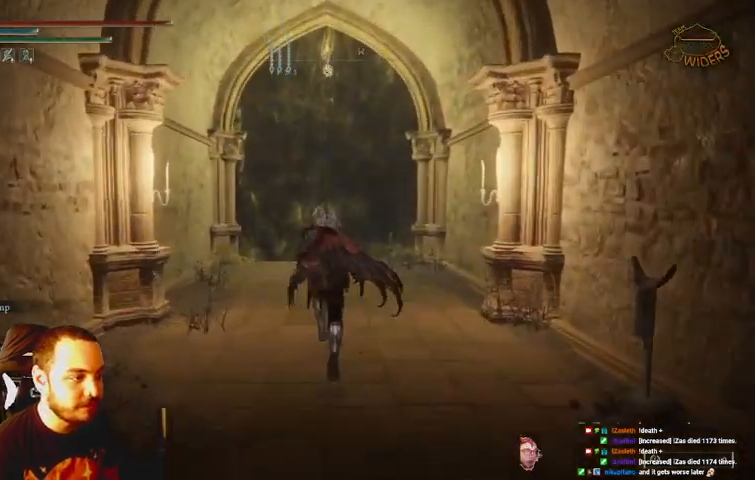
{"buttons": ["B"], "left_stick": "up", "right_stick": "center", "events": []}
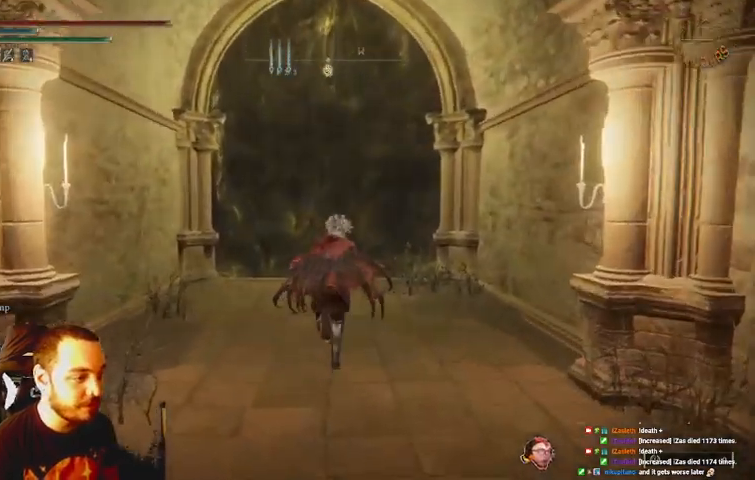
{"buttons": ["B"], "left_stick": "up", "right_stick": "center", "events": []}
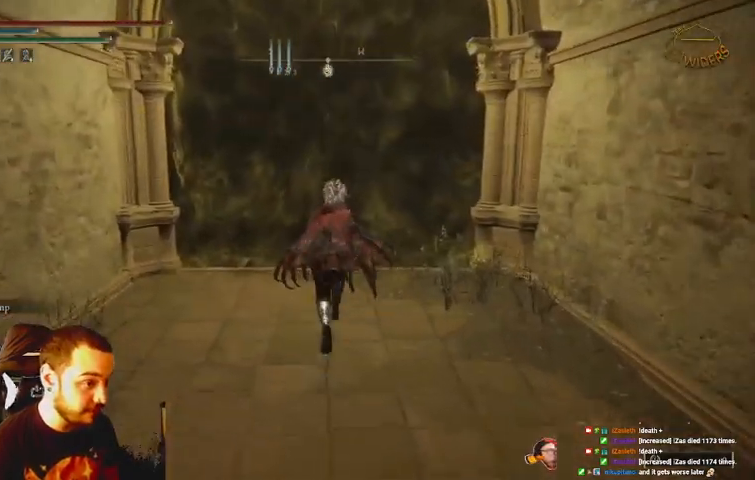
{"buttons": ["X"], "left_stick": "up", "right_stick": "center", "events": [[67, "B", "up"], [300, "X", "down"], [400, "X", "up"], [500, "X", "down"]]}
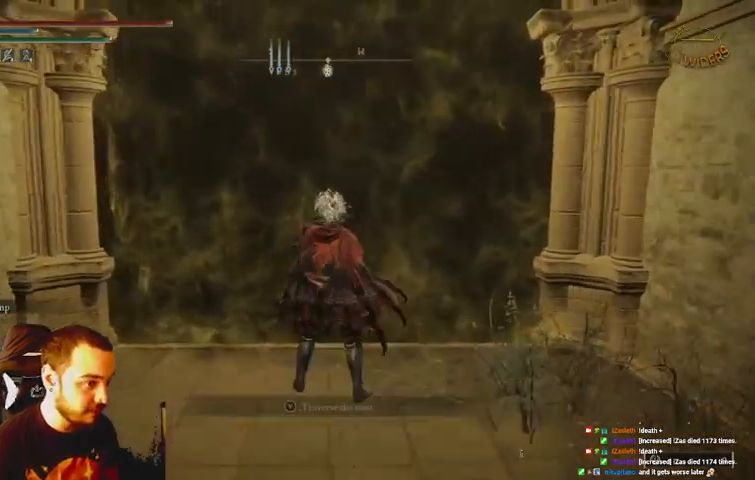
{"buttons": [], "left_stick": "center", "right_stick": "center", "events": [[67, "X", "up"], [167, "X", "down"], [267, "X", "up"], [300, "left_stick", "center"]]}
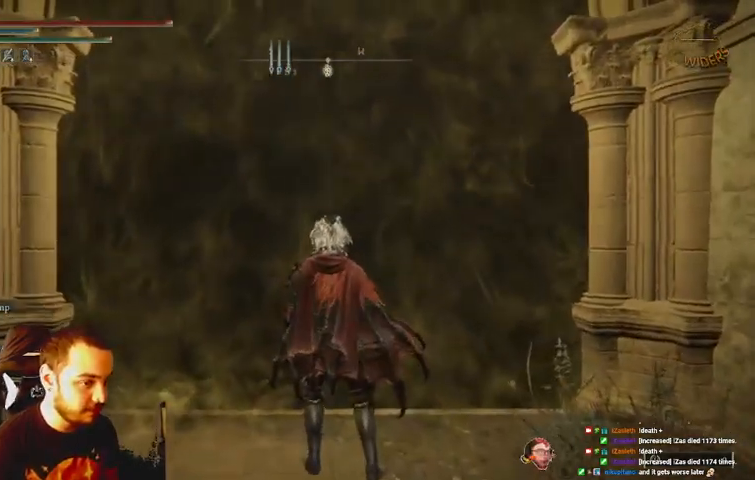
{"buttons": [], "left_stick": "center", "right_stick": "center", "events": [[300, "DPAD_DOWN", "down"], [333, "DPAD_DOWN", "up"]]}
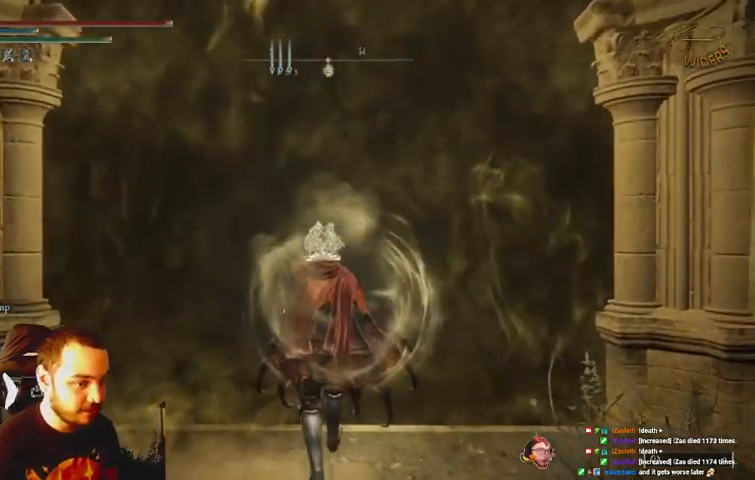
{"buttons": [], "left_stick": "center", "right_stick": "center", "events": [[133, "DPAD_DOWN", "down"], [167, "DPAD_DOWN", "up"], [267, "DPAD_DOWN", "down"], [367, "DPAD_DOWN", "up"], [433, "DPAD_DOWN", "down"], [500, "DPAD_DOWN", "up"]]}
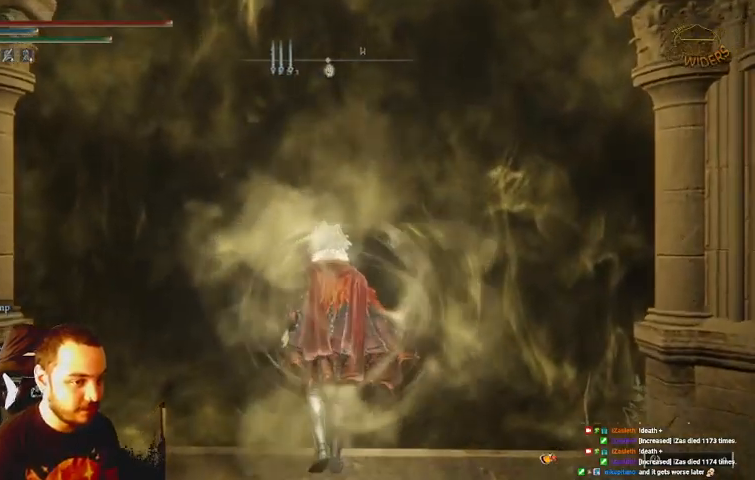
{"buttons": [], "left_stick": "up", "right_stick": "center", "events": [[333, "left_stick", "up"]]}
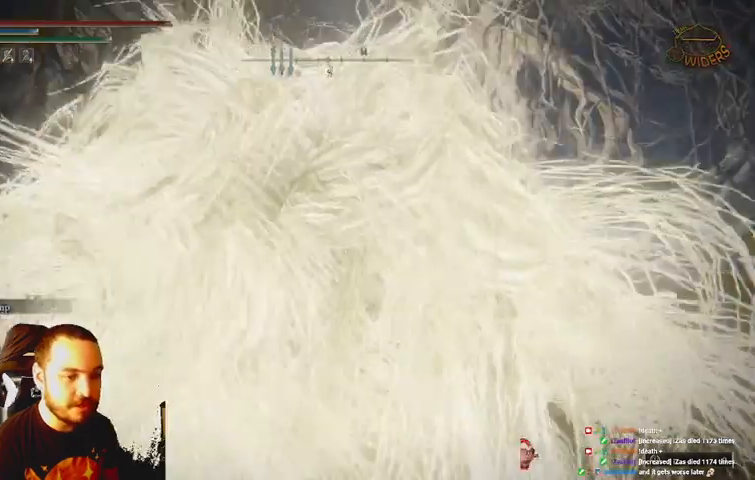
{"buttons": [], "left_stick": "up", "right_stick": "center", "events": [[100, "A", "down"], [200, "A", "up"], [267, "A", "down"], [333, "A", "up"], [467, "A", "down"], [500, "A", "up"]]}
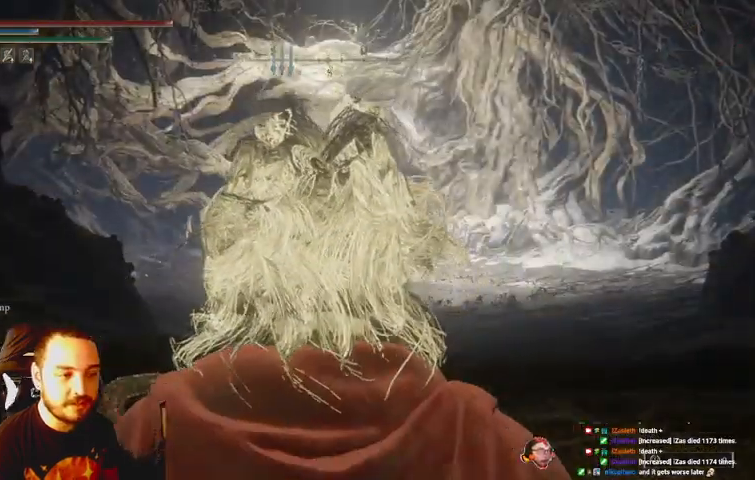
{"buttons": [], "left_stick": "up", "right_stick": "center", "events": [[100, "A", "down"], [200, "A", "up"], [267, "A", "down"], [367, "A", "up"], [467, "A", "down"], [500, "A", "up"]]}
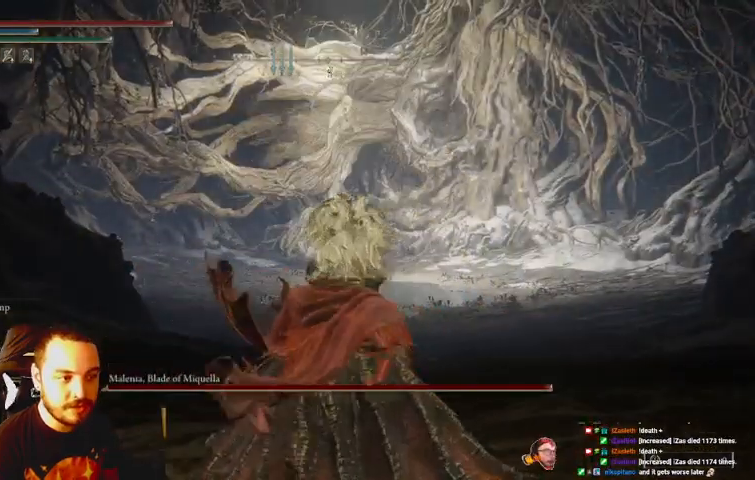
{"buttons": [], "left_stick": "up", "right_stick": "center", "events": []}
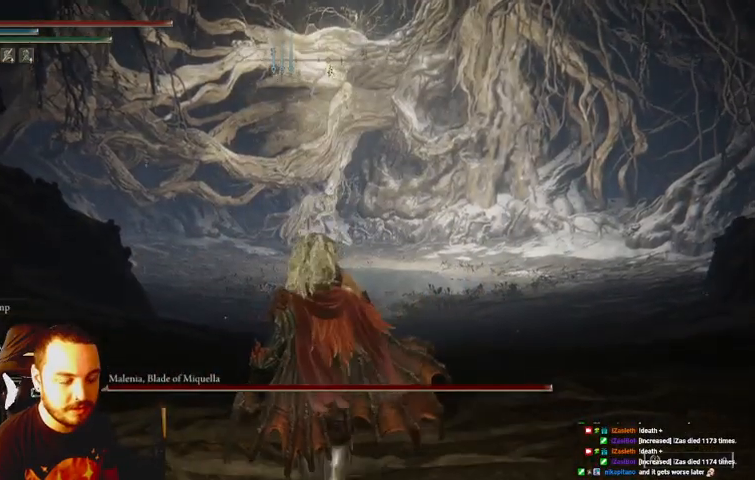
{"buttons": [], "left_stick": "up", "right_stick": "center", "events": [[400, "DPAD_DOWN", "down"], [500, "DPAD_DOWN", "up"]]}
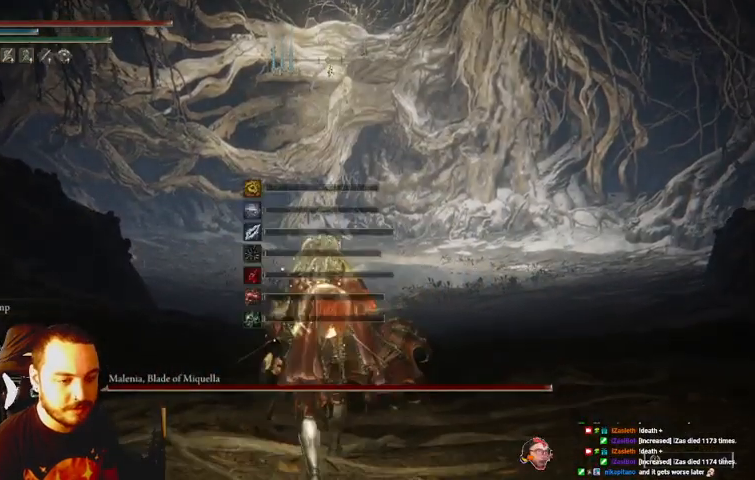
{"buttons": [], "left_stick": "up", "right_stick": "center", "events": [[67, "DPAD_DOWN", "down"], [133, "DPAD_DOWN", "up"]]}